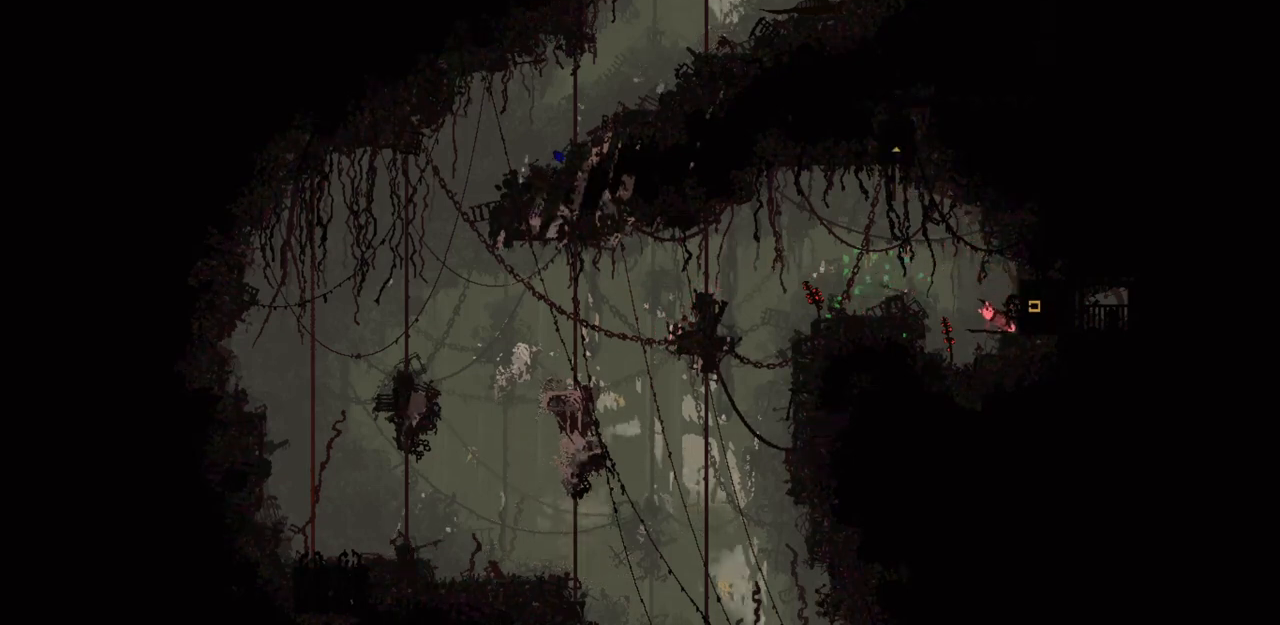
Gameplay with keyboard and mouse; each line is a JSON object with the keys held at the frame after it. "events" lists presses ("down") and releases ("up") of "down", "grab", "jump", "left", "right", "throw" and "up" between this image and that frame as [ms after this image, input, new state], when the widget could be followed in between. No other keys are recorded. Mouse buttons are not recorded. Key names are as the overlay labels them; some are game actions (e.g. jump) rather than physical keys. Not read: mouse_move.
{"keys": ["right"], "events": [[233, "left", "down"], [367, "jump", "down"], [367, "left", "up"], [433, "right", "down"], [467, "jump", "up"]]}
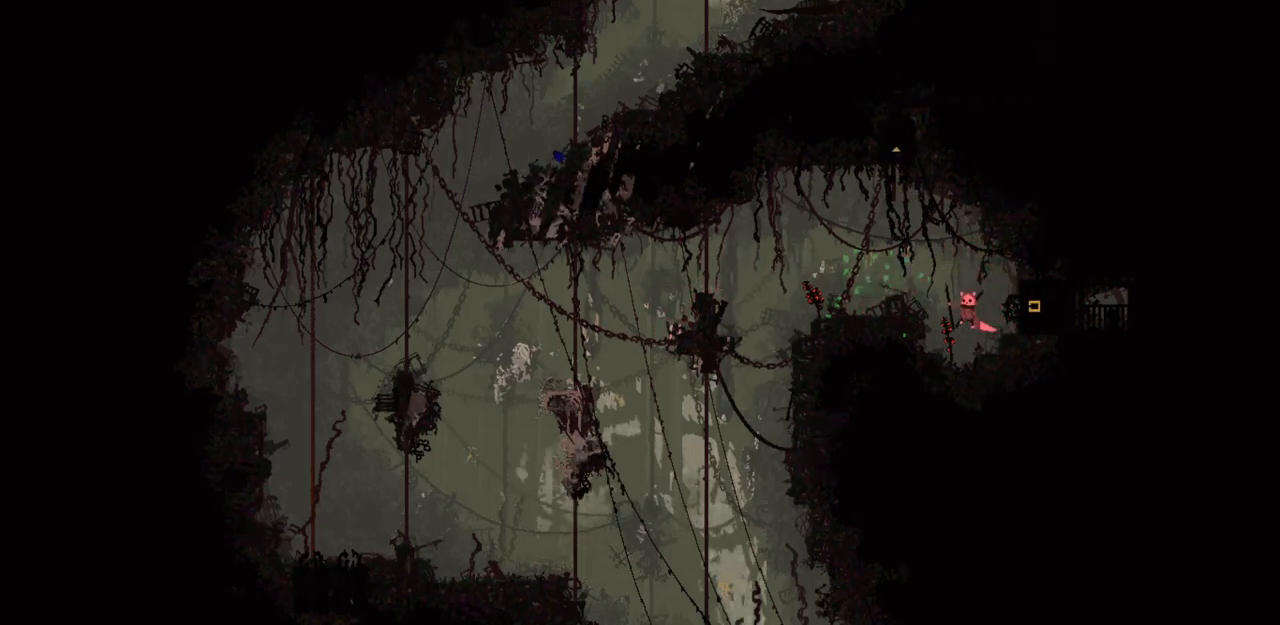
{"keys": ["right"], "events": []}
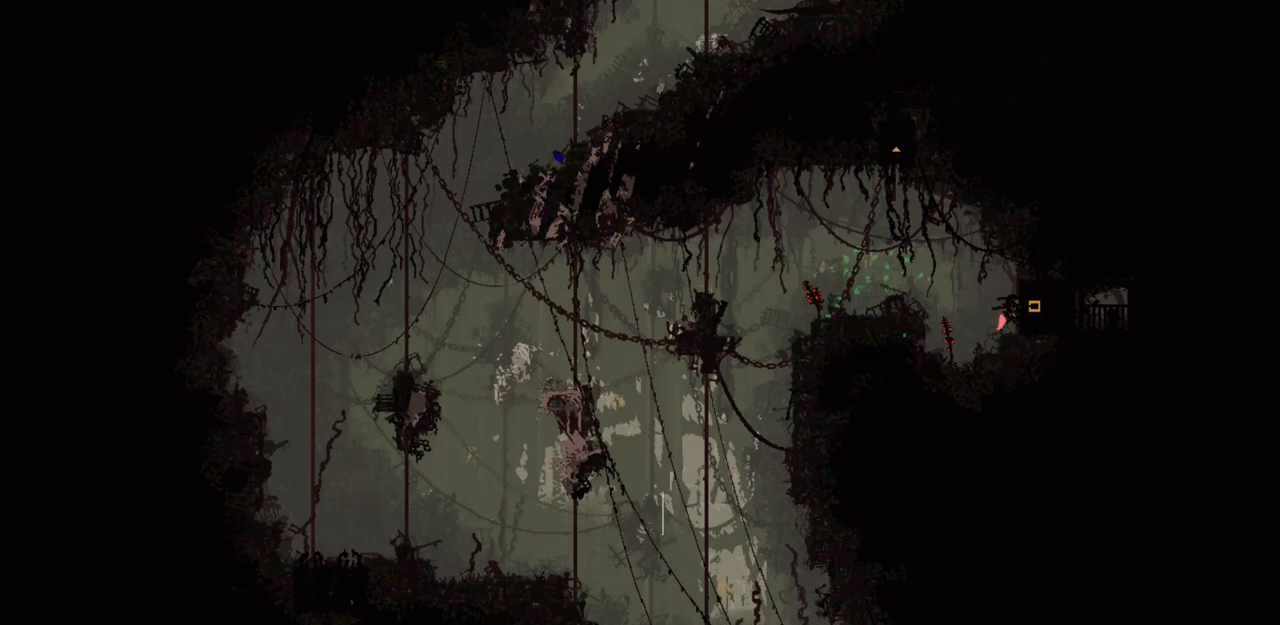
{"keys": ["right"], "events": []}
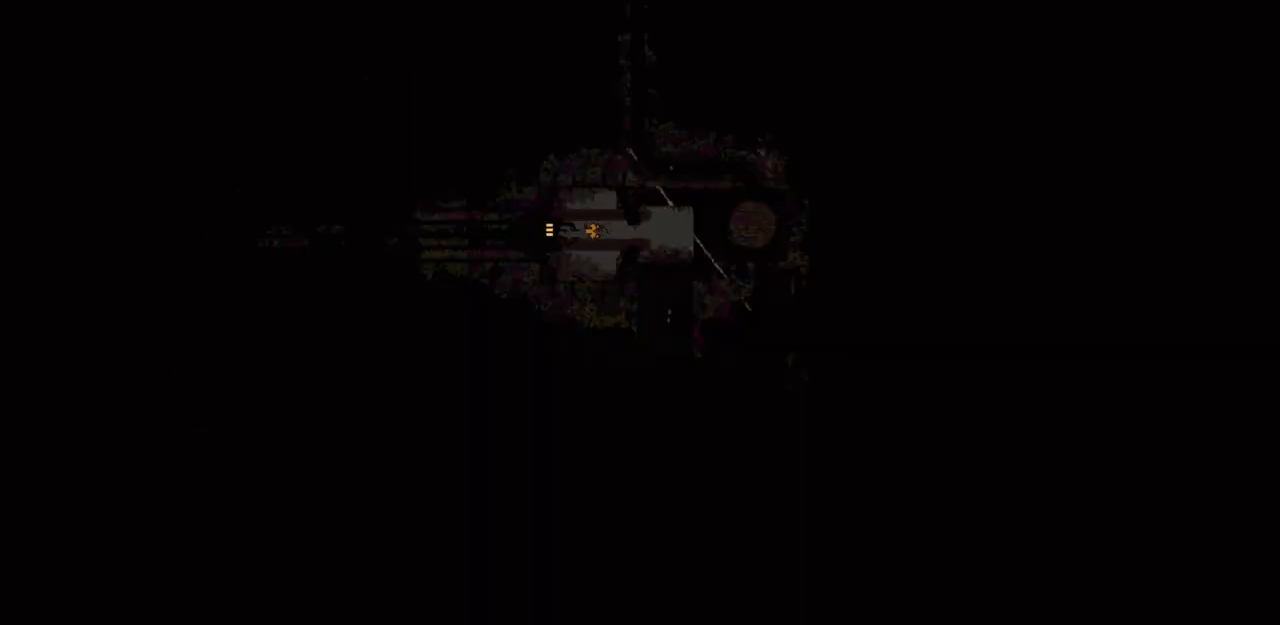
{"keys": ["right"], "events": []}
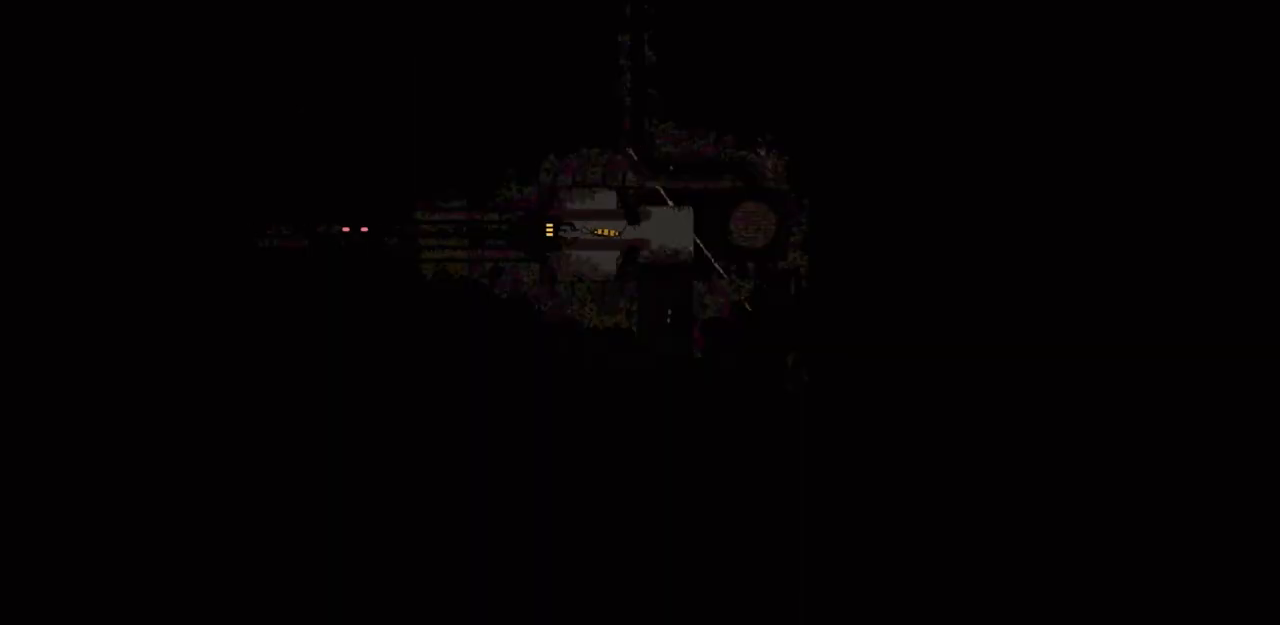
{"keys": ["right"], "events": []}
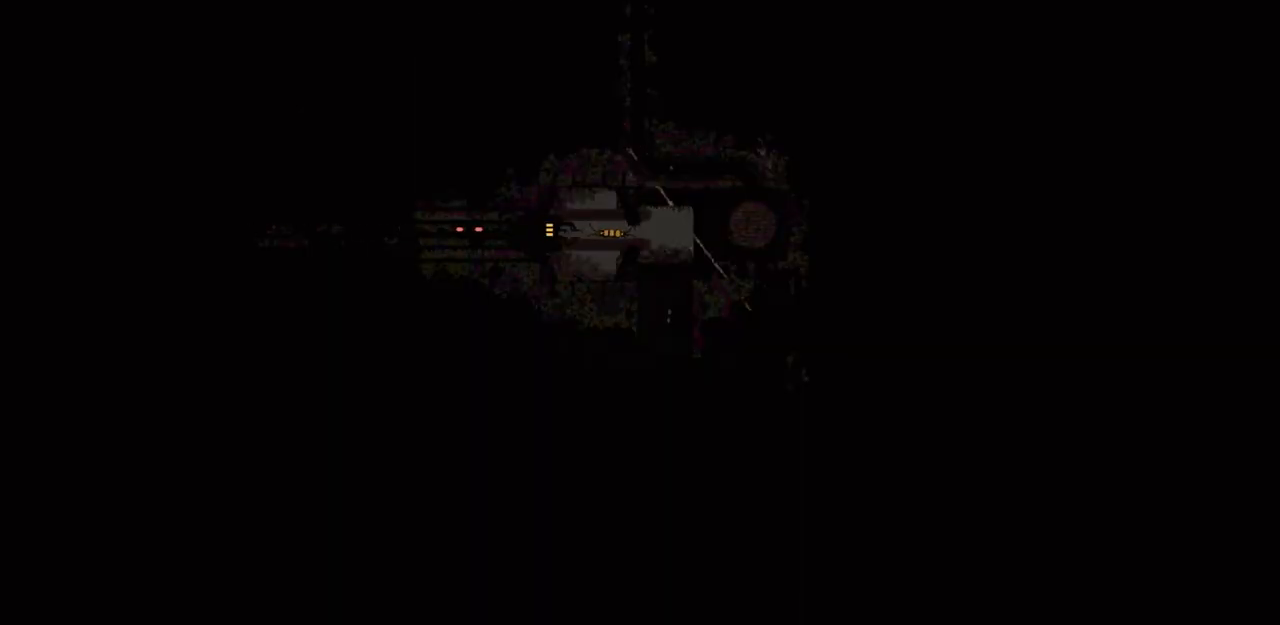
{"keys": [], "events": [[167, "right", "up"]]}
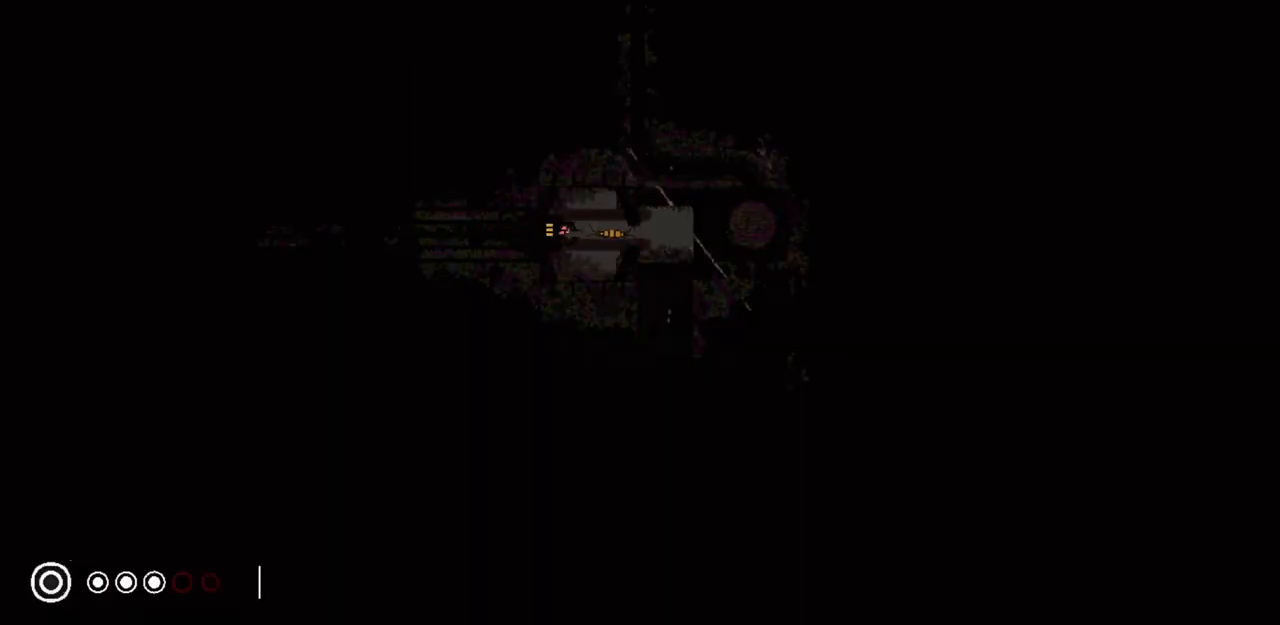
{"keys": [], "events": []}
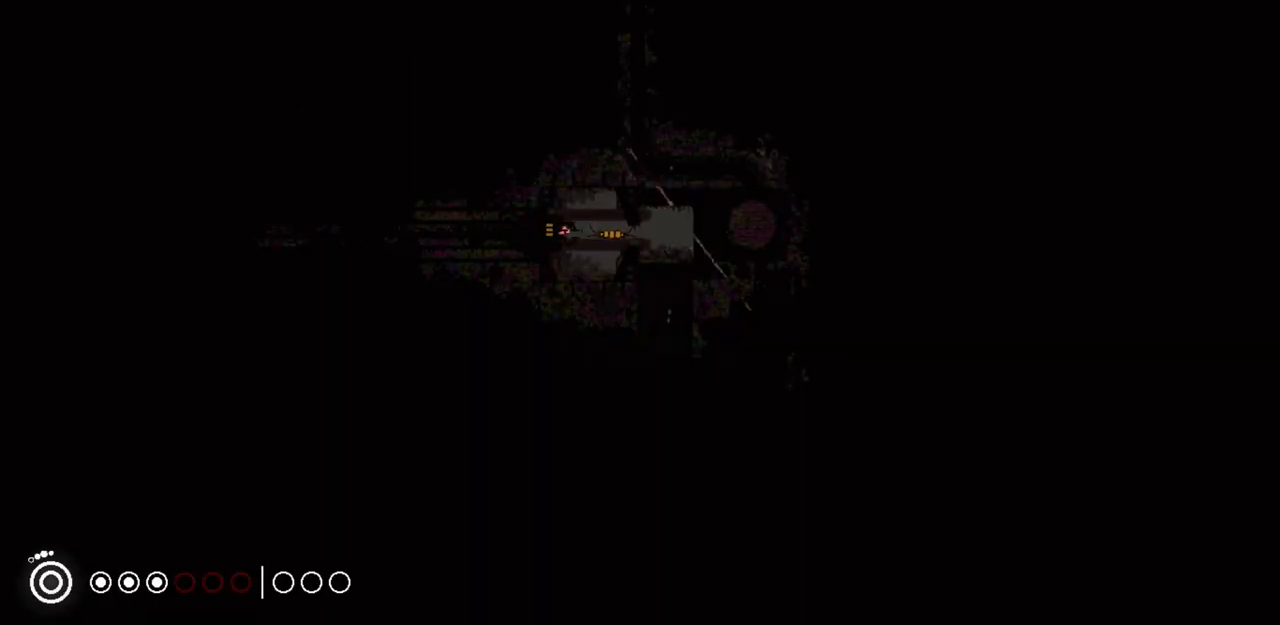
{"keys": [], "events": []}
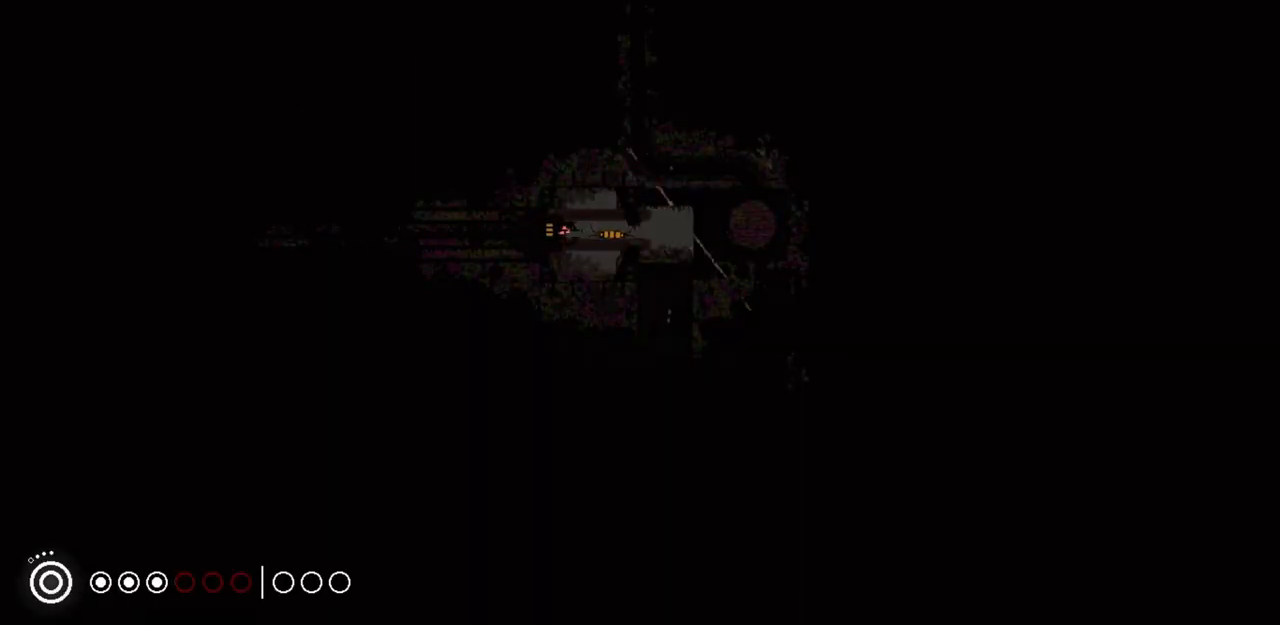
{"keys": [], "events": []}
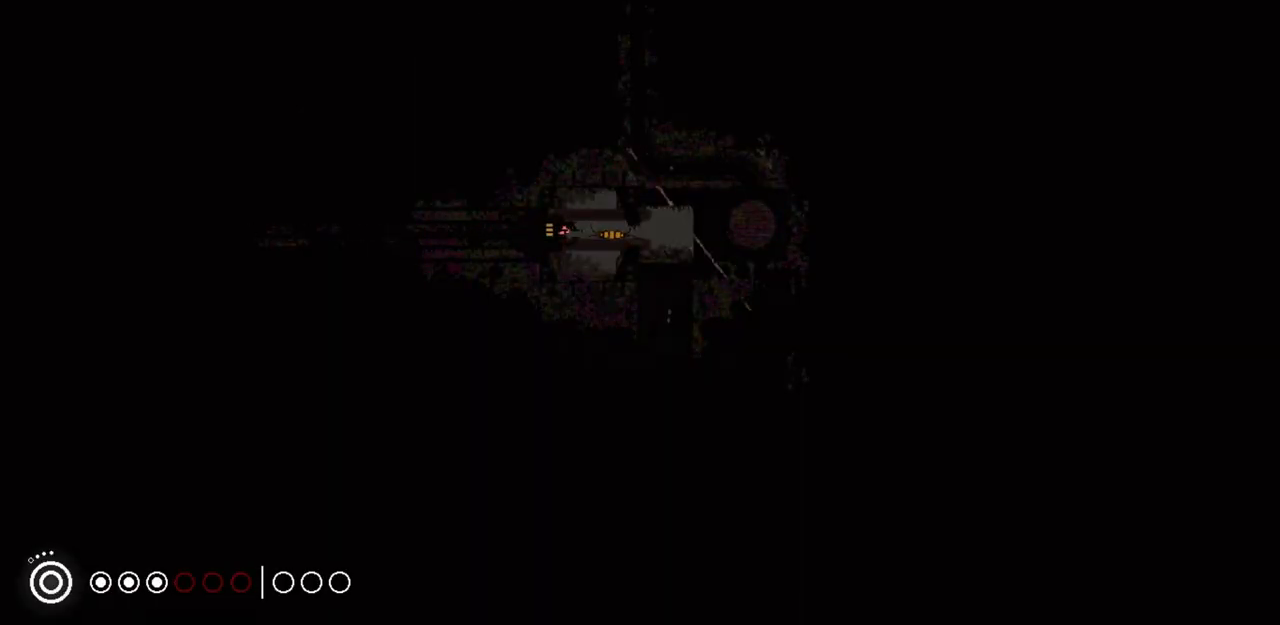
{"keys": [], "events": []}
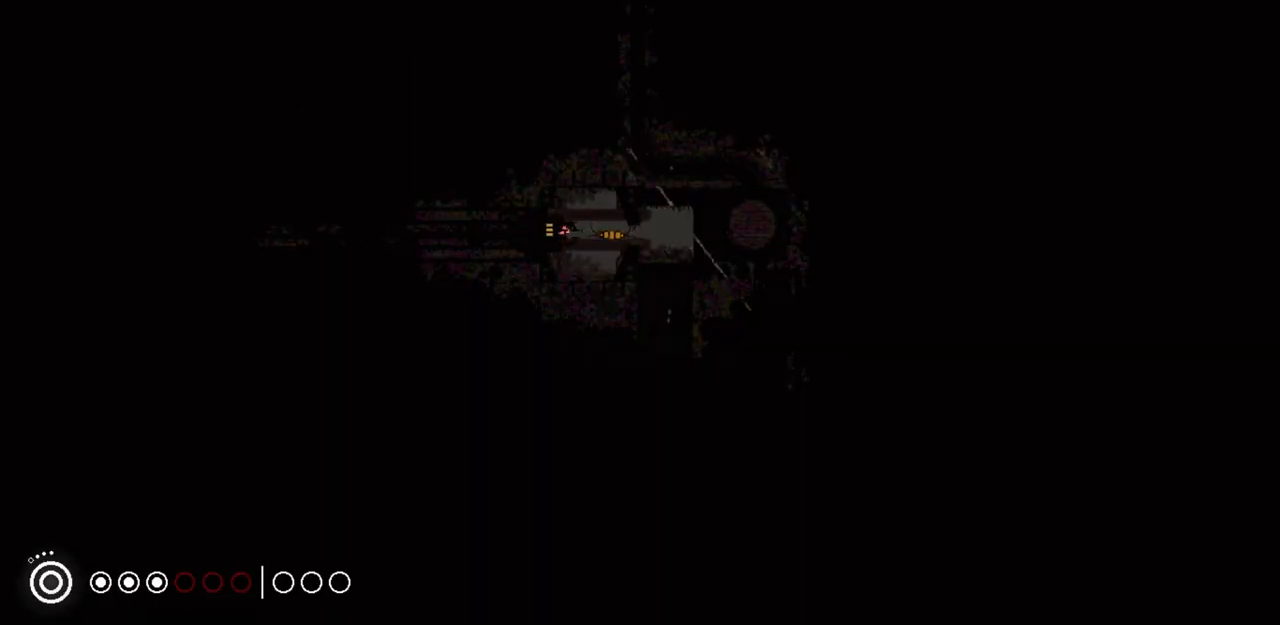
{"keys": [], "events": []}
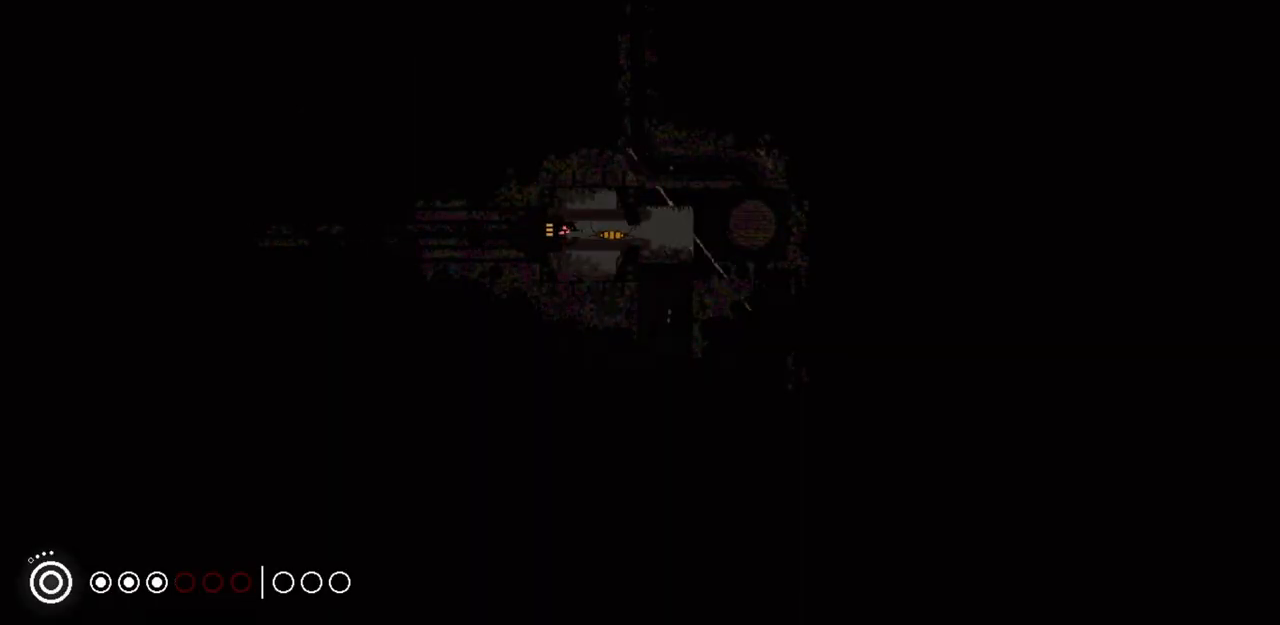
{"keys": ["right"], "events": [[133, "right", "down"]]}
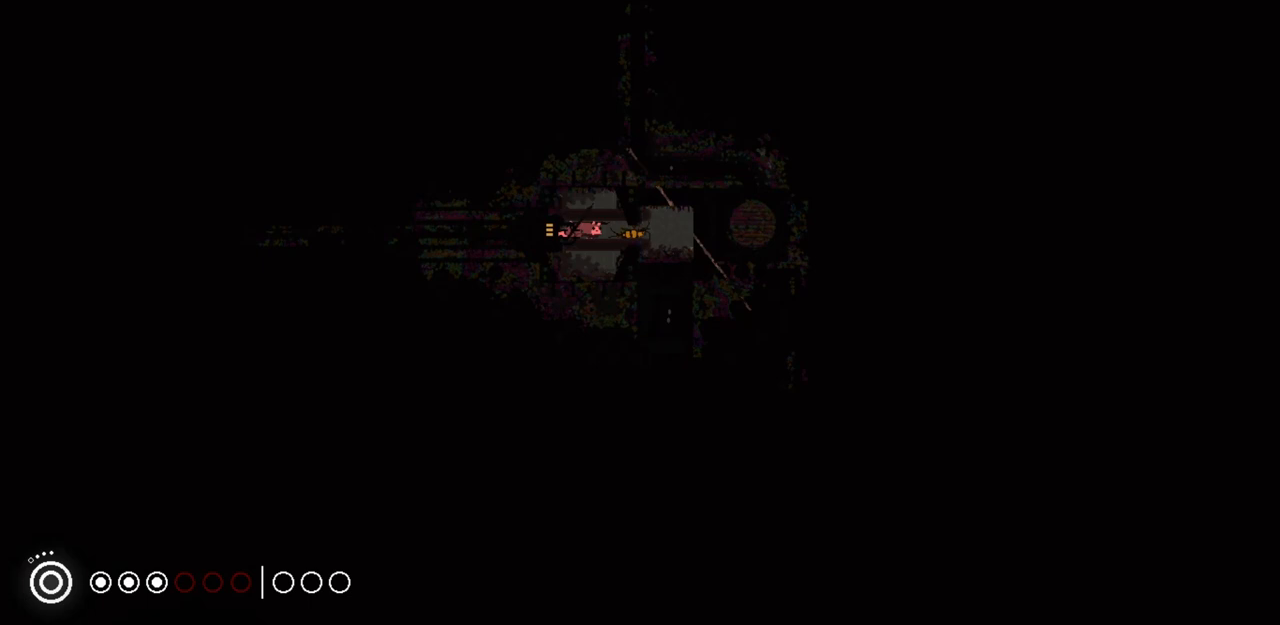
{"keys": ["right"], "events": []}
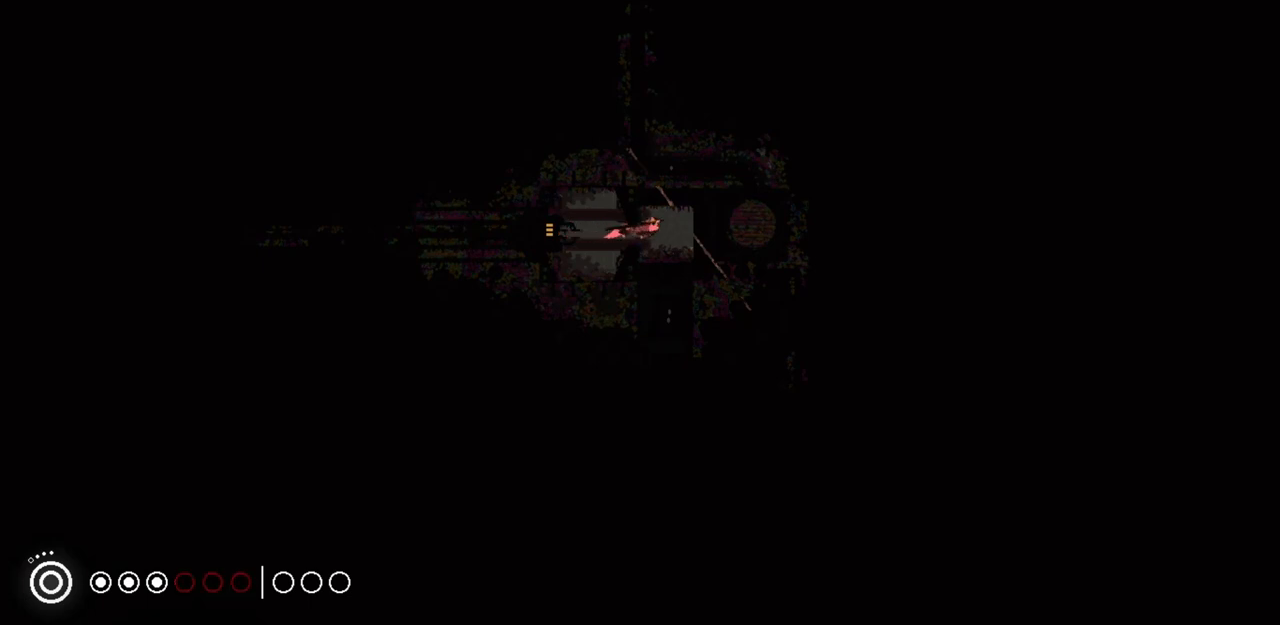
{"keys": [], "events": [[67, "up", "down"], [133, "right", "up"], [233, "up", "up"], [300, "up", "down"], [433, "up", "up"]]}
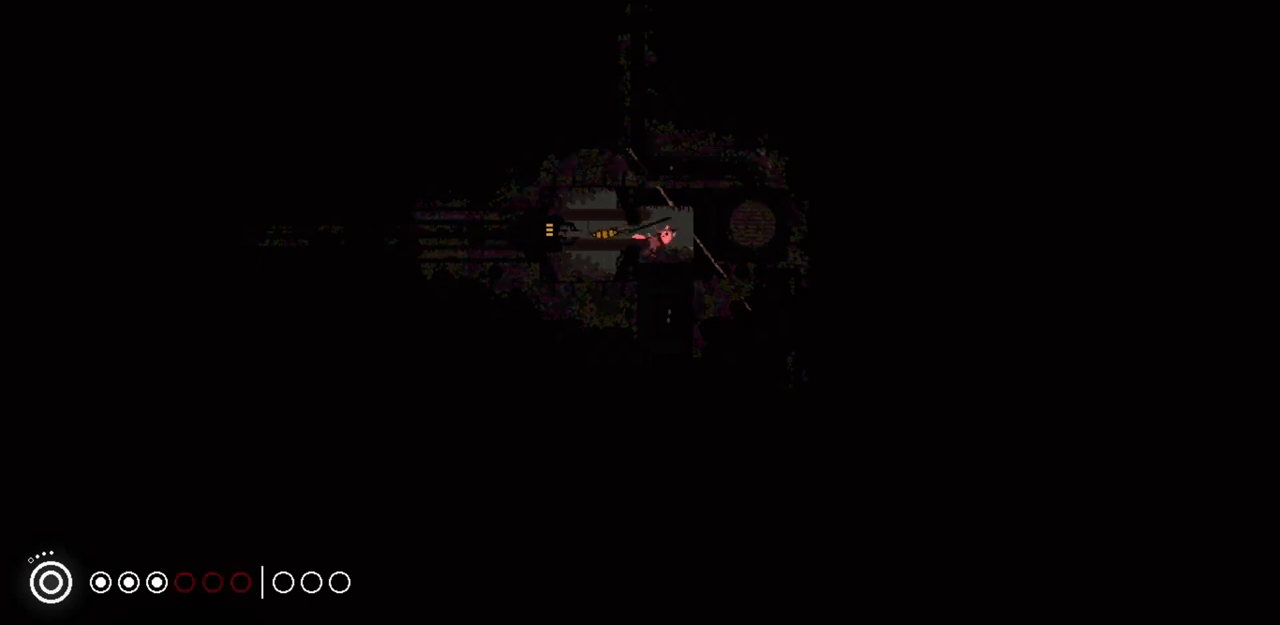
{"keys": ["left"], "events": [[33, "left", "down"]]}
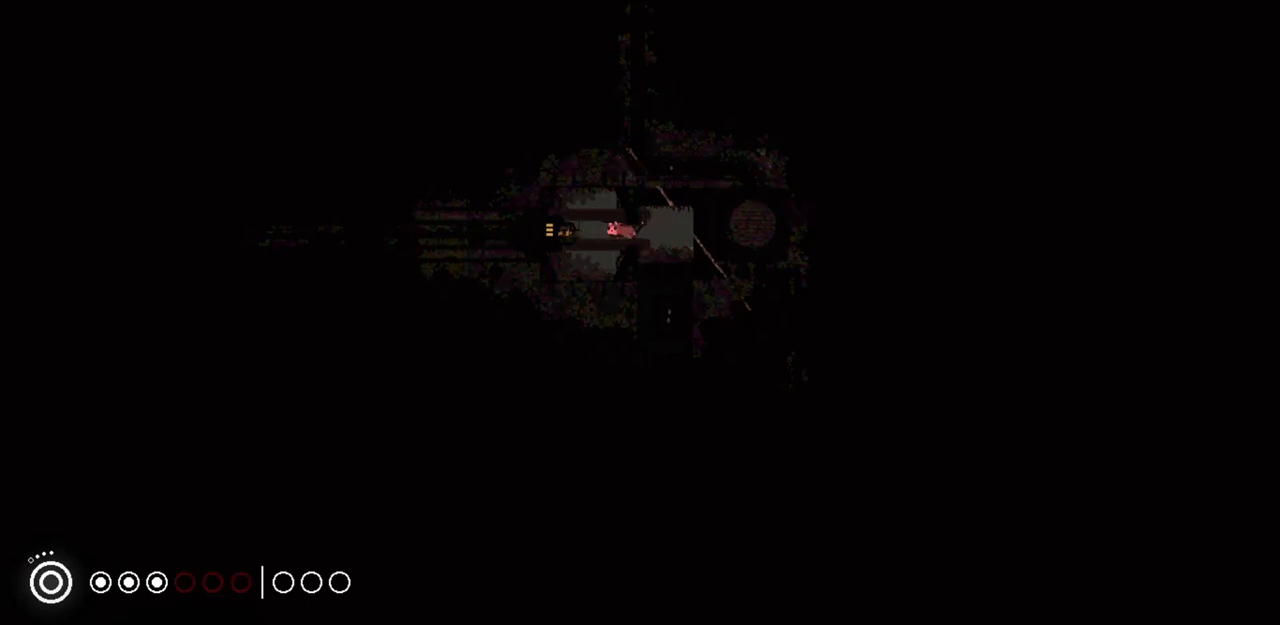
{"keys": ["left"], "events": []}
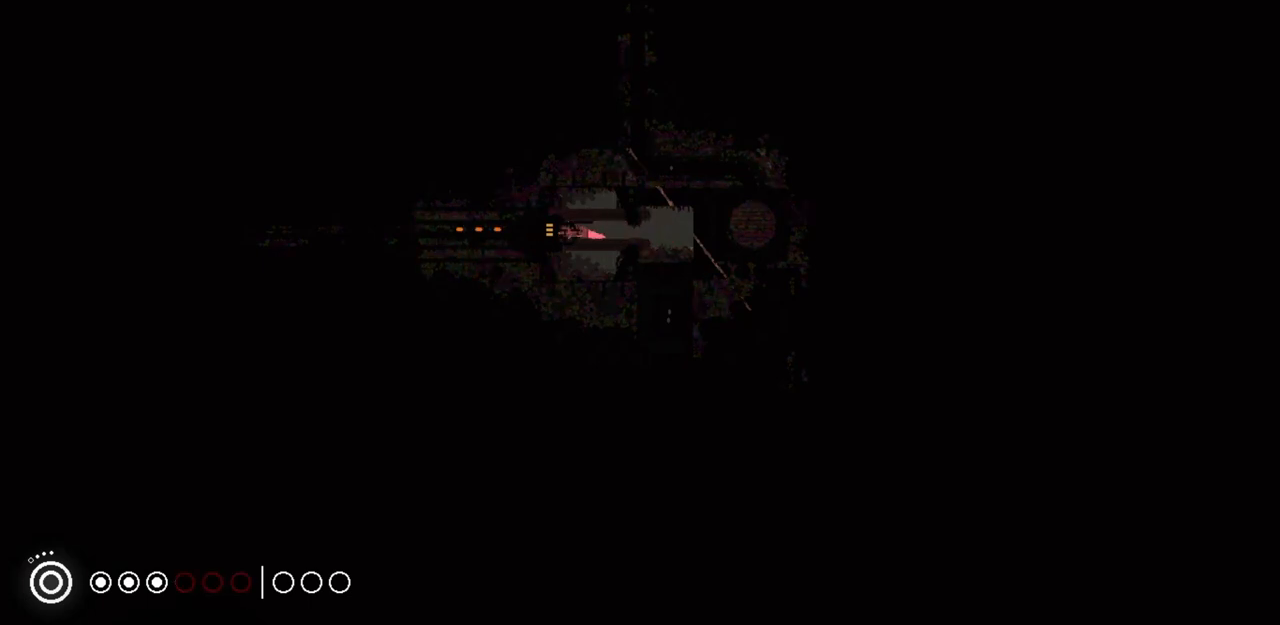
{"keys": ["left"], "events": []}
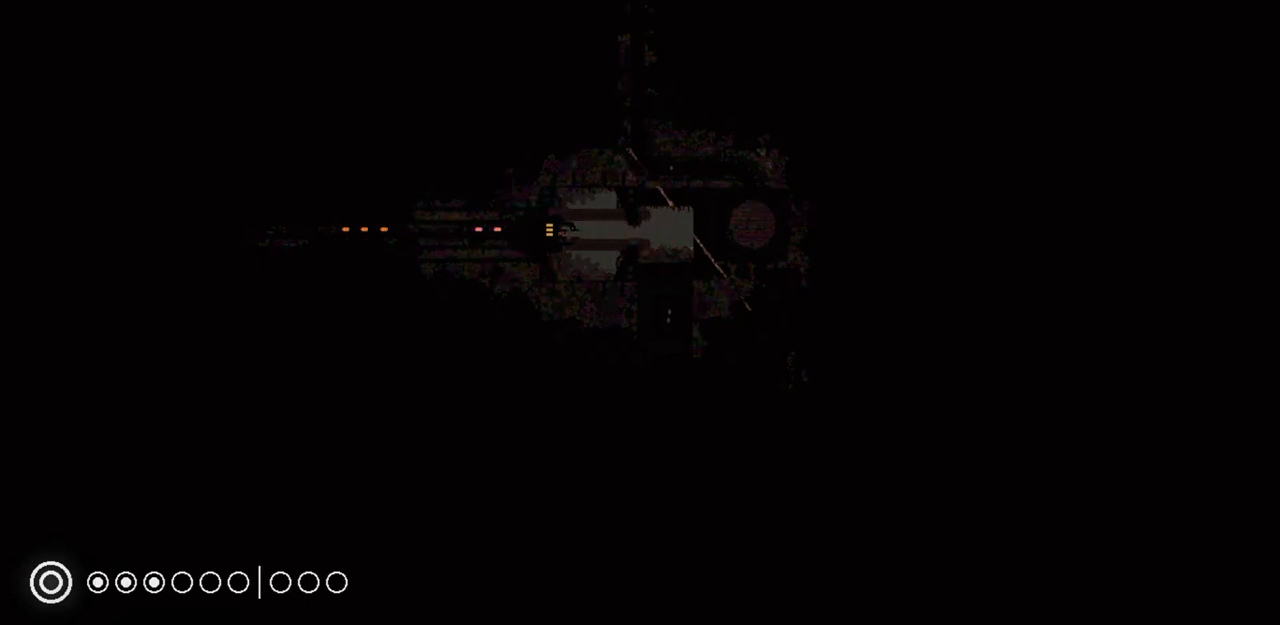
{"keys": ["left"], "events": []}
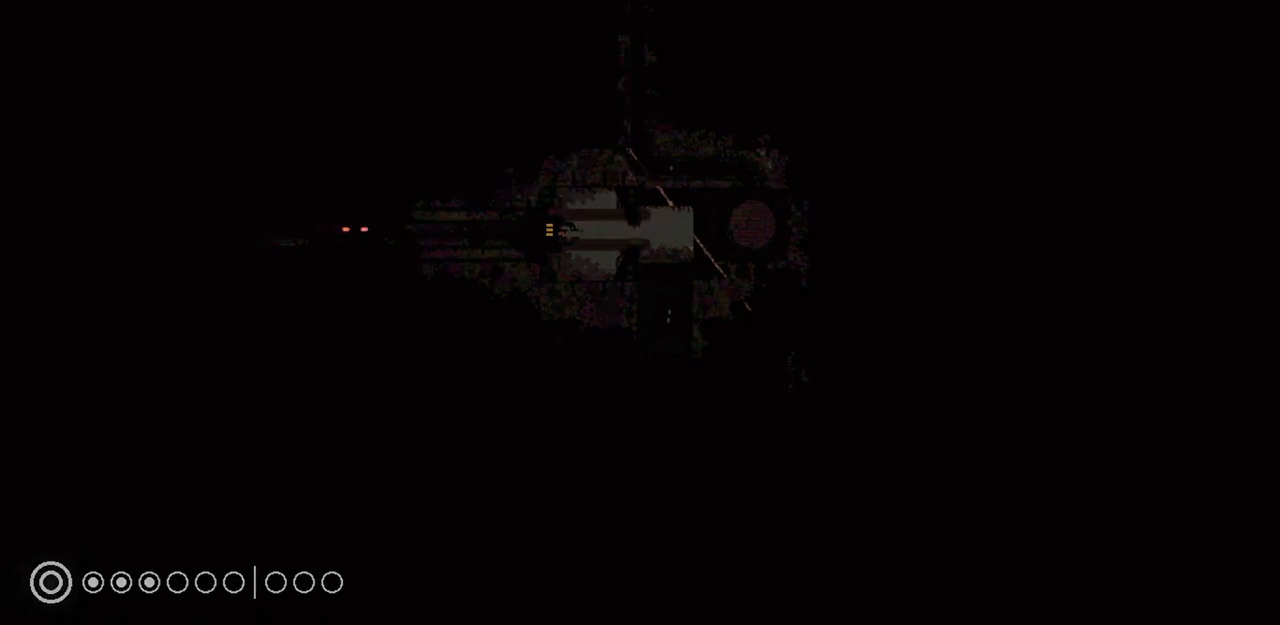
{"keys": ["left"], "events": []}
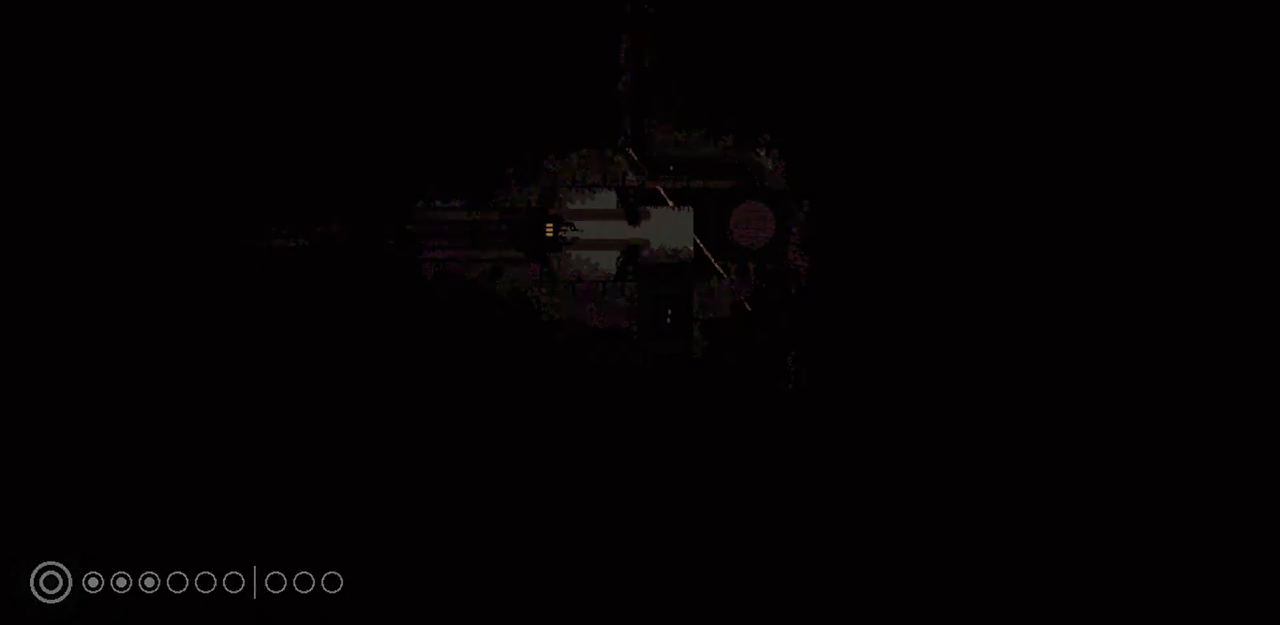
{"keys": ["left", "up"], "events": [[300, "jump", "down"], [433, "jump", "up"], [467, "up", "down"]]}
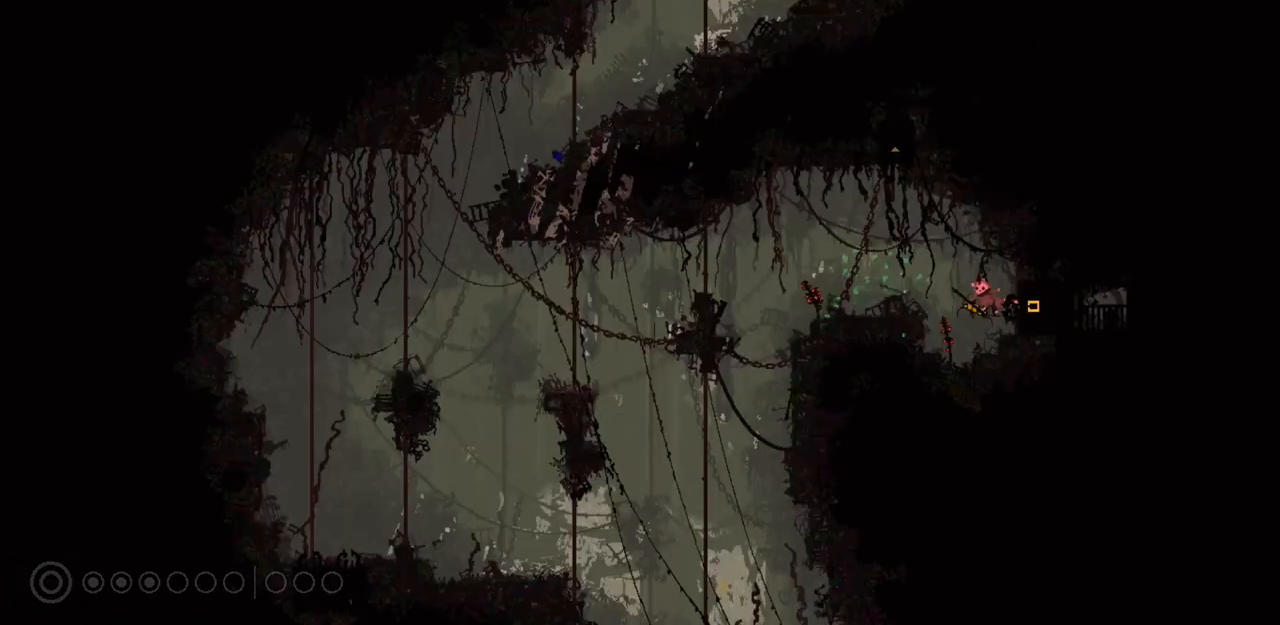
{"keys": [], "events": [[167, "up", "up"], [233, "jump", "down"], [400, "jump", "up"], [433, "left", "up"]]}
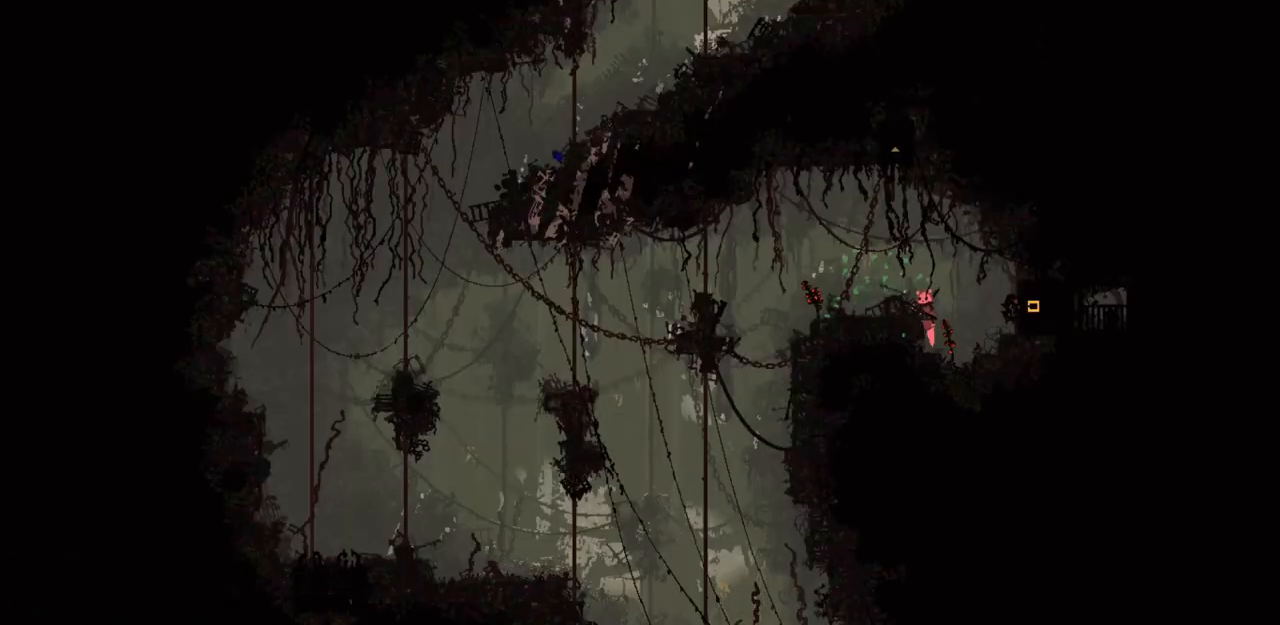
{"keys": [], "events": []}
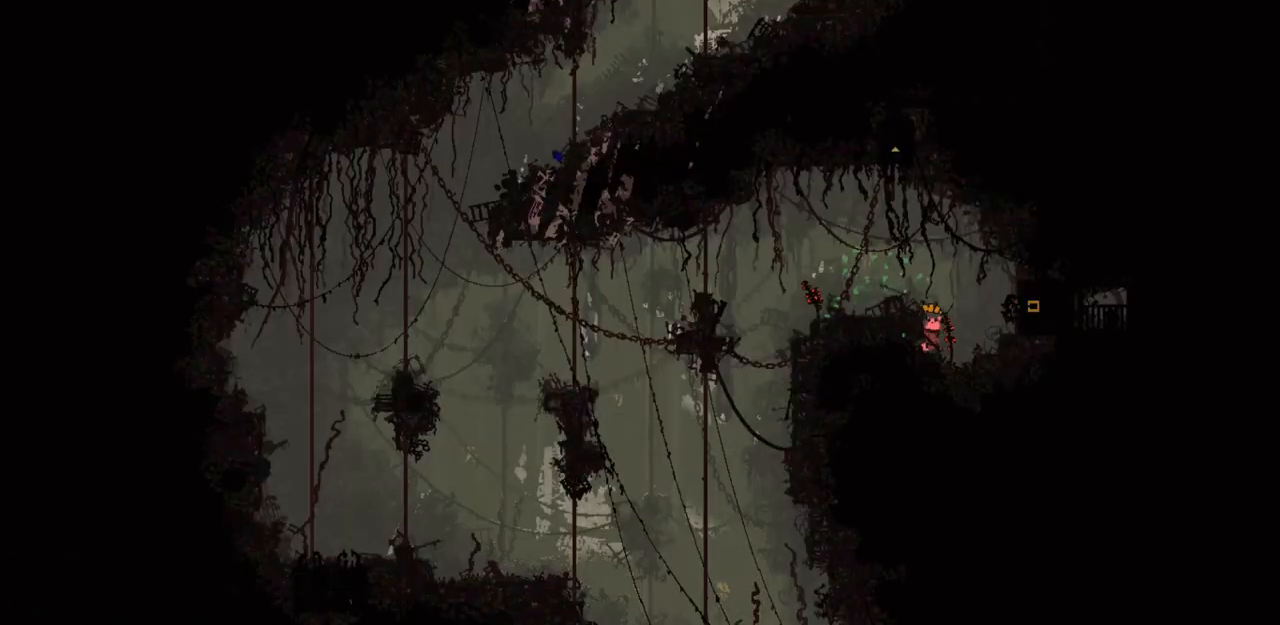
{"keys": [], "events": []}
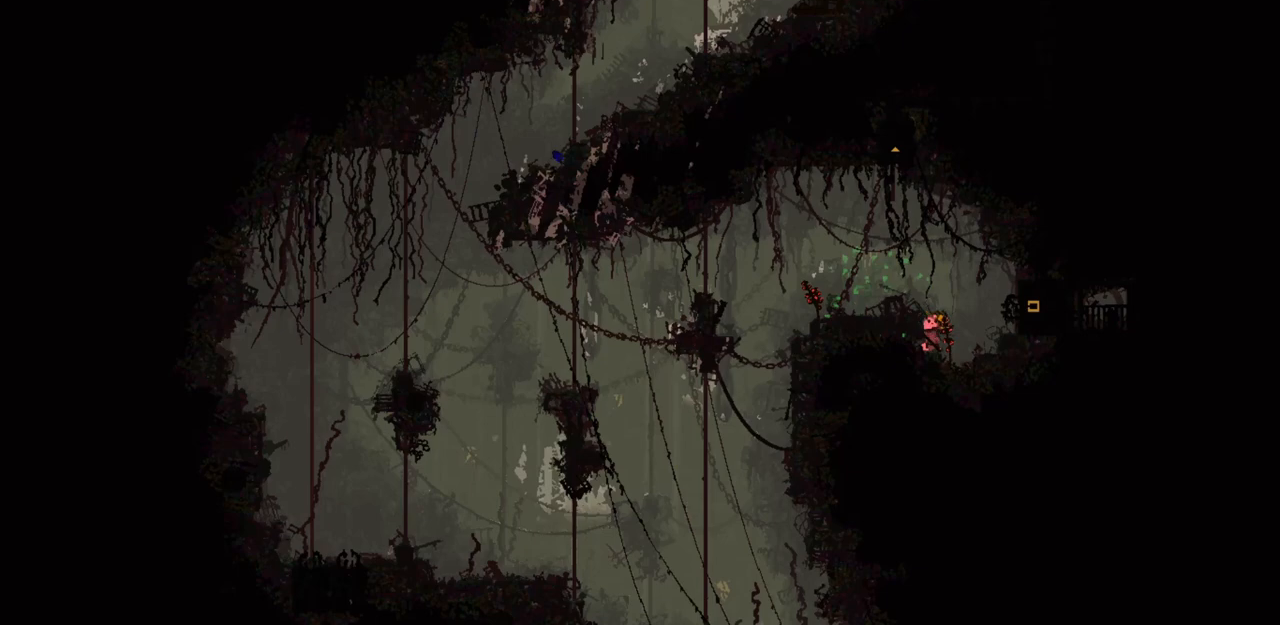
{"keys": [], "events": []}
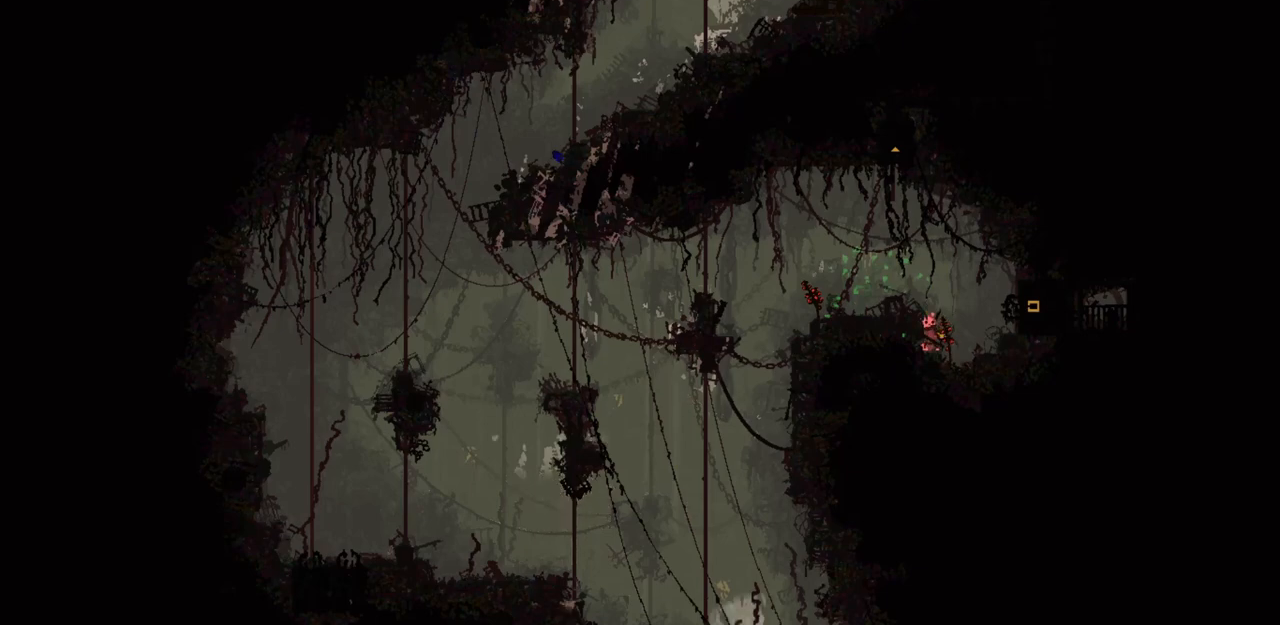
{"keys": ["left"], "events": [[167, "jump", "down"], [267, "right", "down"], [333, "jump", "up"], [400, "right", "up"], [433, "left", "down"]]}
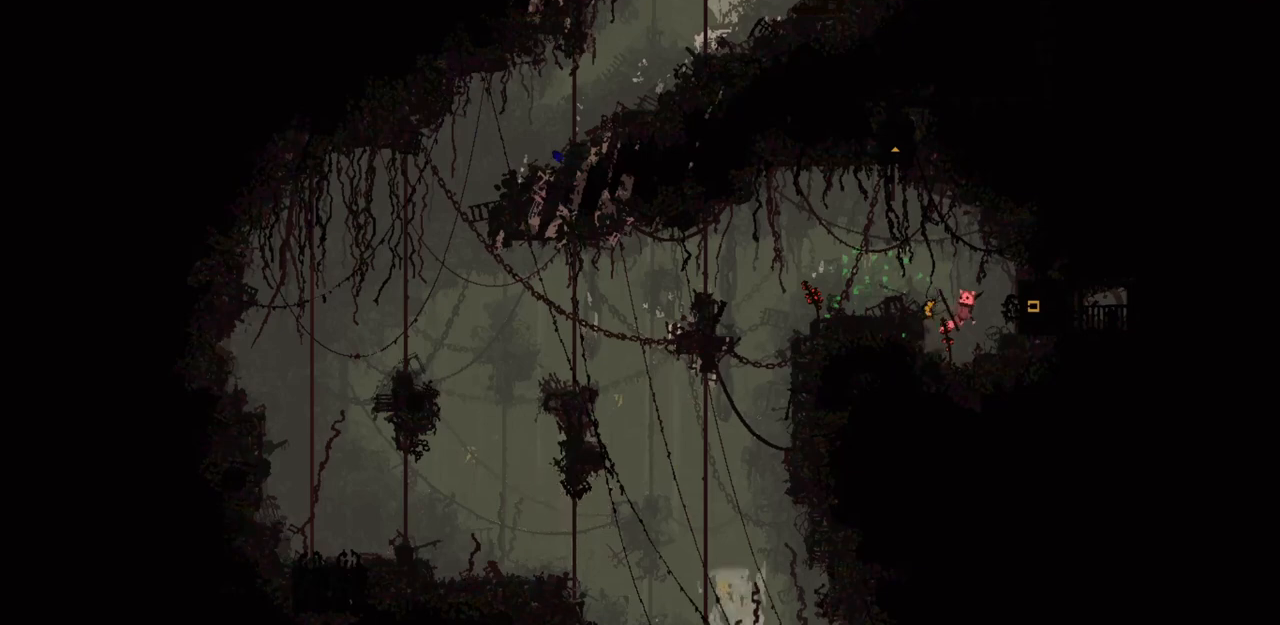
{"keys": [], "events": [[500, "left", "up"]]}
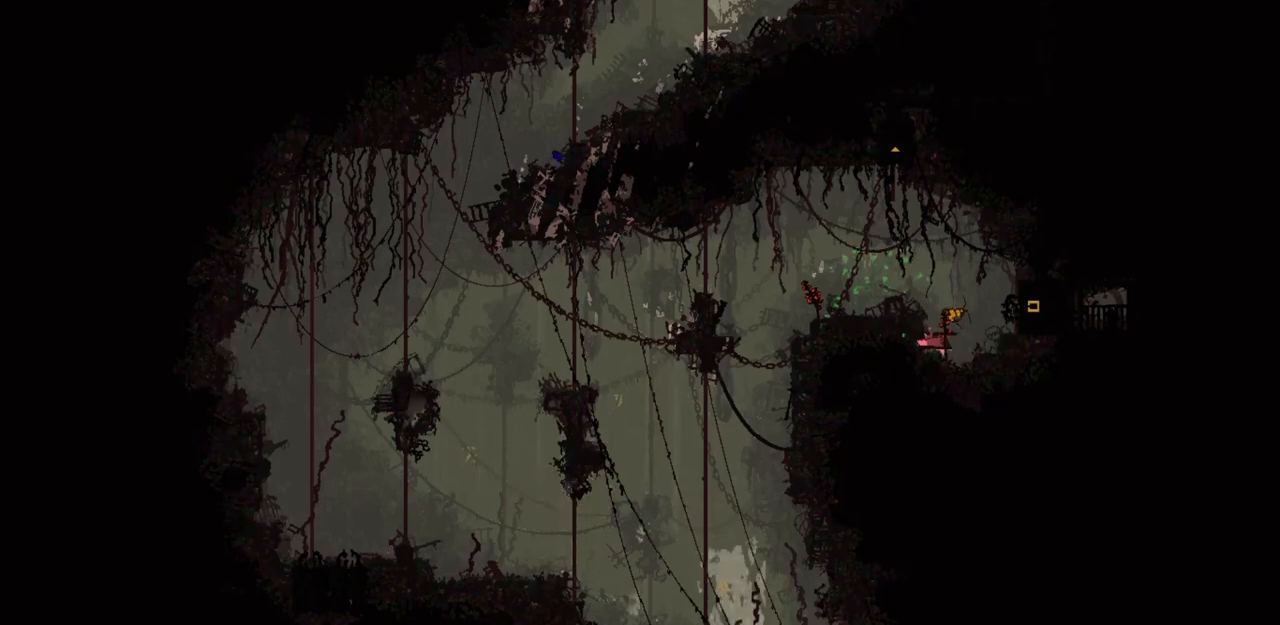
{"keys": [], "events": []}
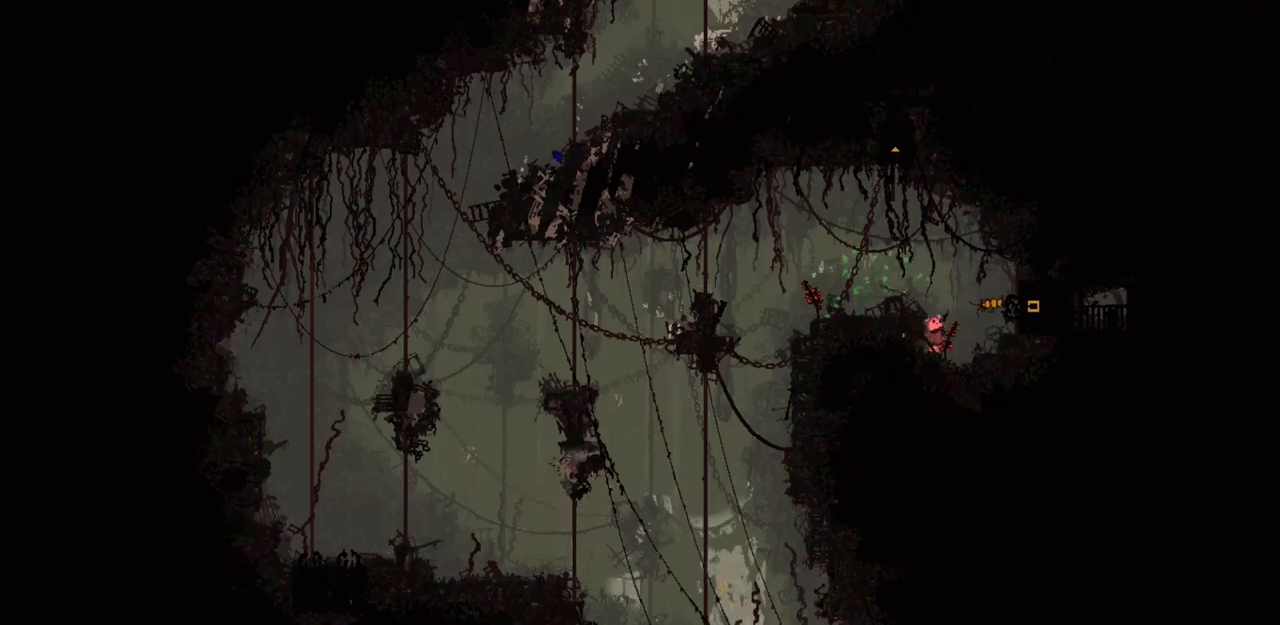
{"keys": ["left"], "events": [[33, "jump", "down"], [33, "right", "down"], [167, "jump", "up"], [333, "throw", "down"], [433, "left", "down"], [433, "right", "up"], [467, "throw", "up"]]}
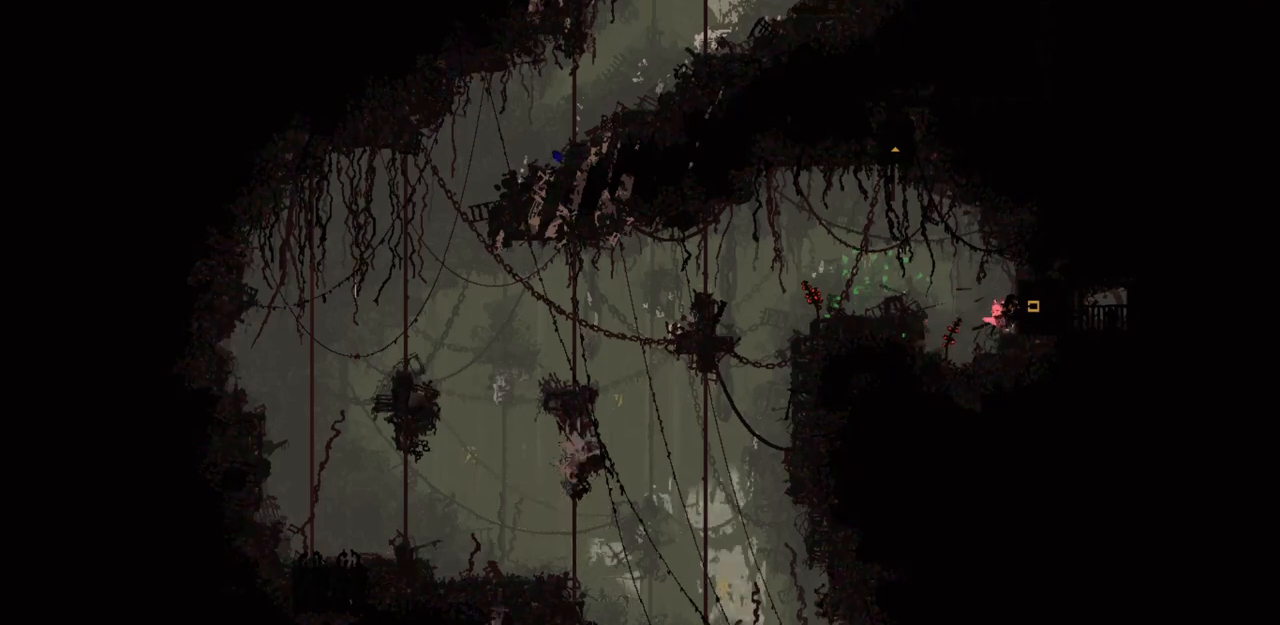
{"keys": [], "events": [[300, "left", "up"]]}
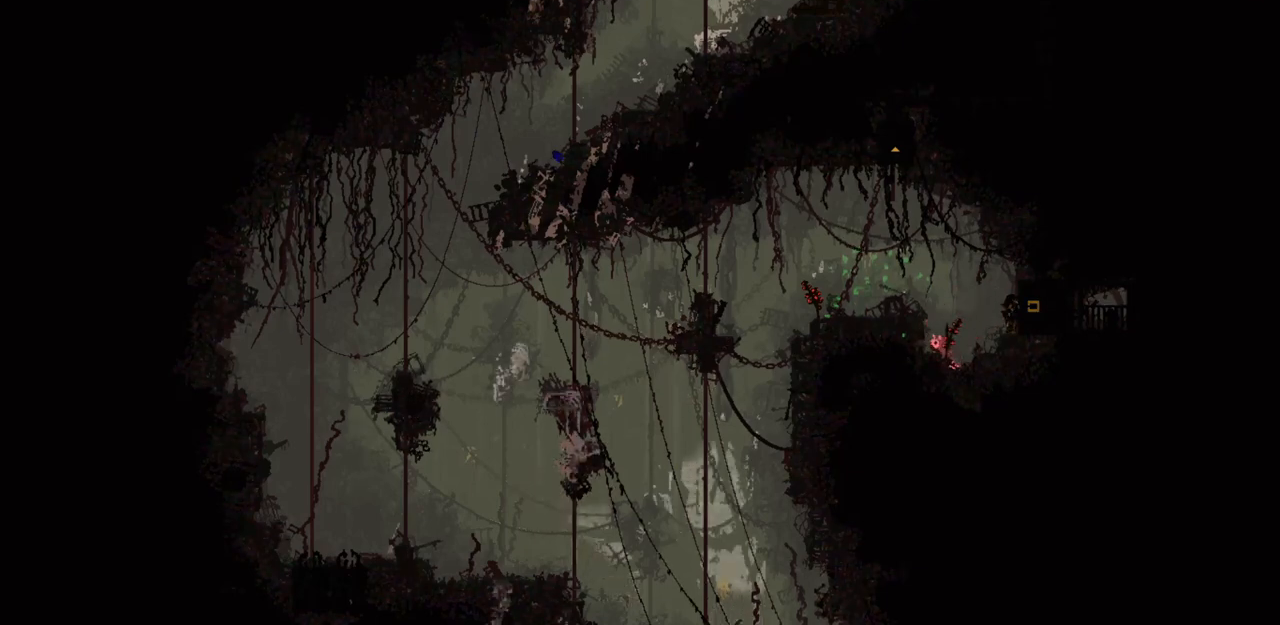
{"keys": [], "events": [[200, "jump", "down"], [200, "right", "down"], [333, "jump", "up"], [500, "right", "up"]]}
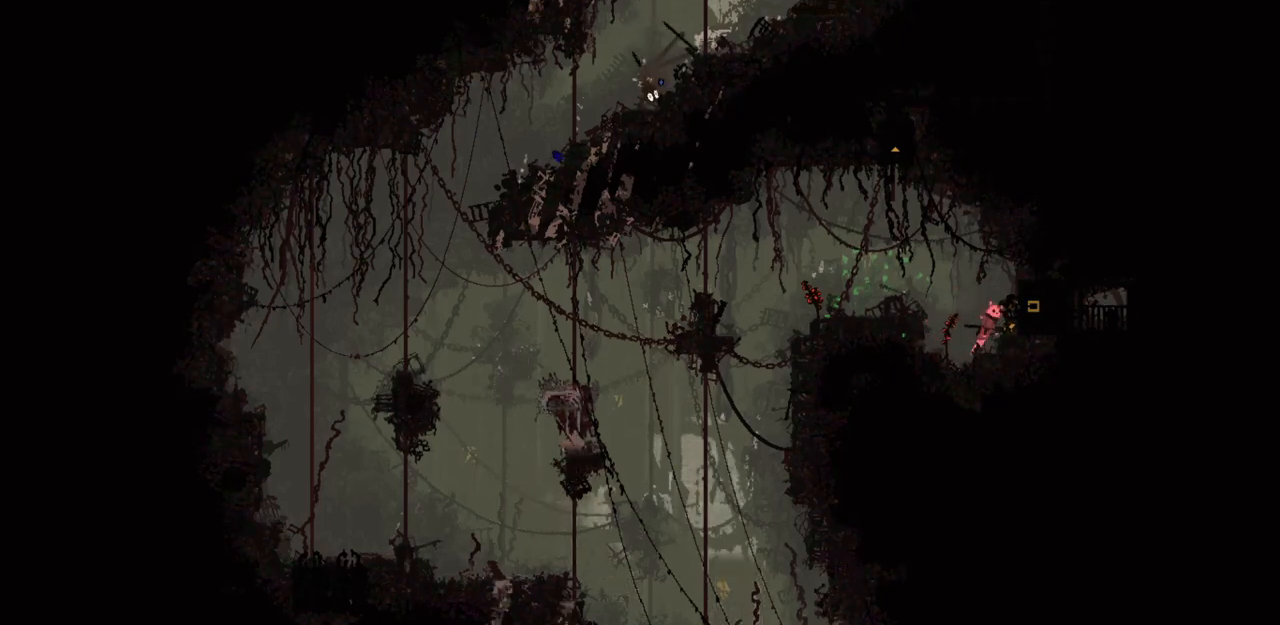
{"keys": ["jump", "left"], "events": [[167, "grab", "down"], [200, "left", "down"], [267, "grab", "up"], [367, "jump", "down"]]}